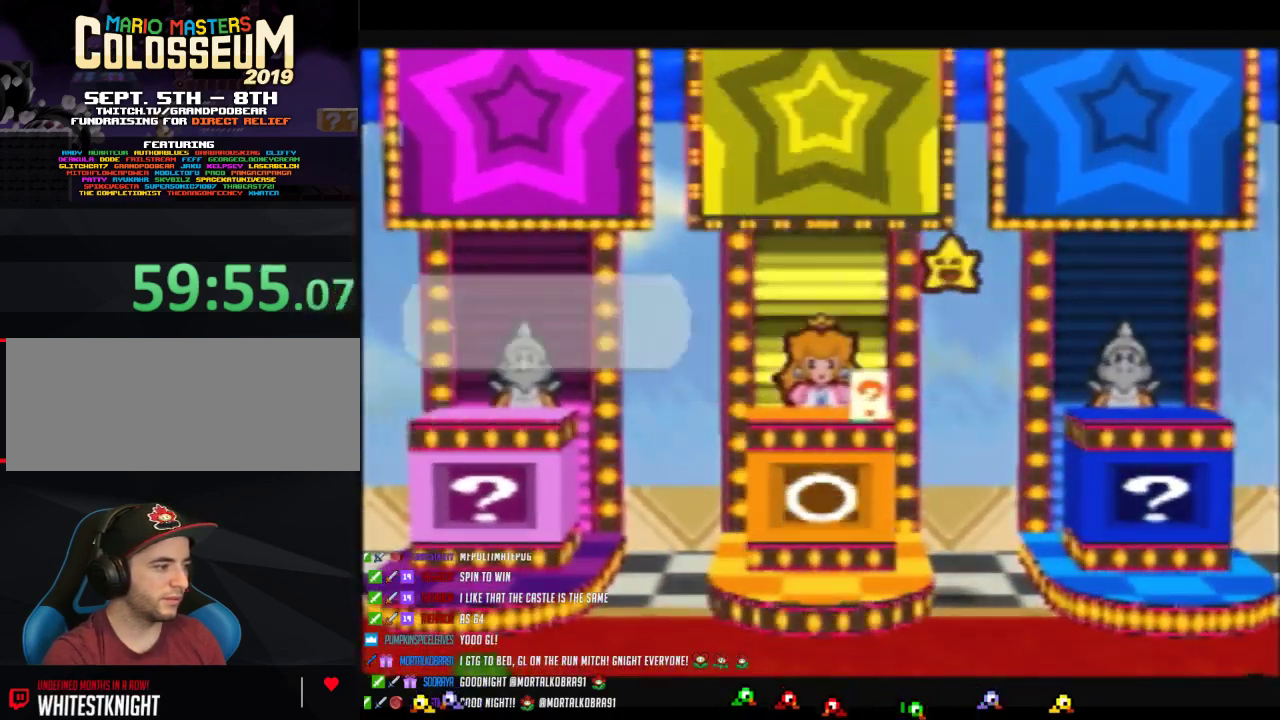
Gameplay with a controller (Nintendo layout); each line is a JSON object with the inputs held at the frame after it. "events" lists button and stick changes between this image and that frame as [ms after this image, input, new state], when the widget could be followed in between. Not read: L3 R3.
{"buttons": ["B"], "left_stick": "center", "events": [[50, "A", "down"], [117, "A", "up"], [183, "A", "down"], [283, "A", "up"], [367, "A", "down"], [433, "A", "up"]]}
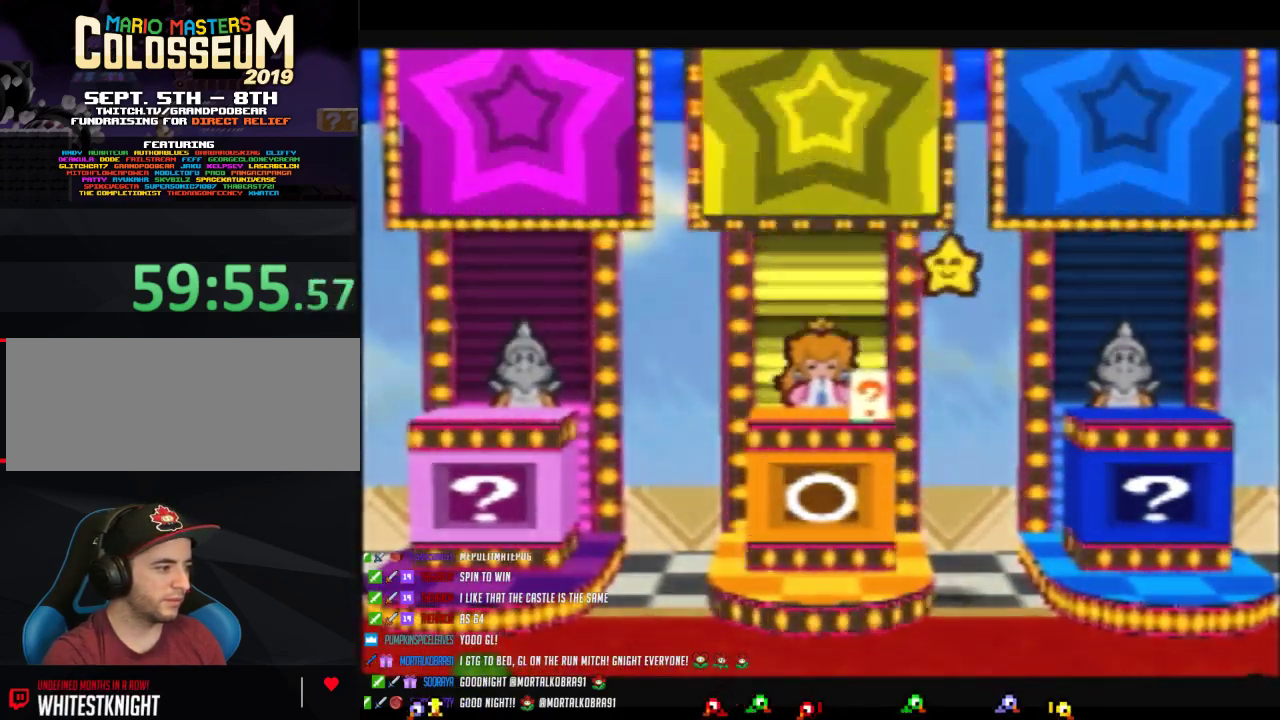
{"buttons": ["B"], "left_stick": "center", "events": [[17, "A", "down"], [117, "A", "up"], [183, "A", "down"], [267, "A", "up"], [367, "A", "down"], [433, "A", "up"]]}
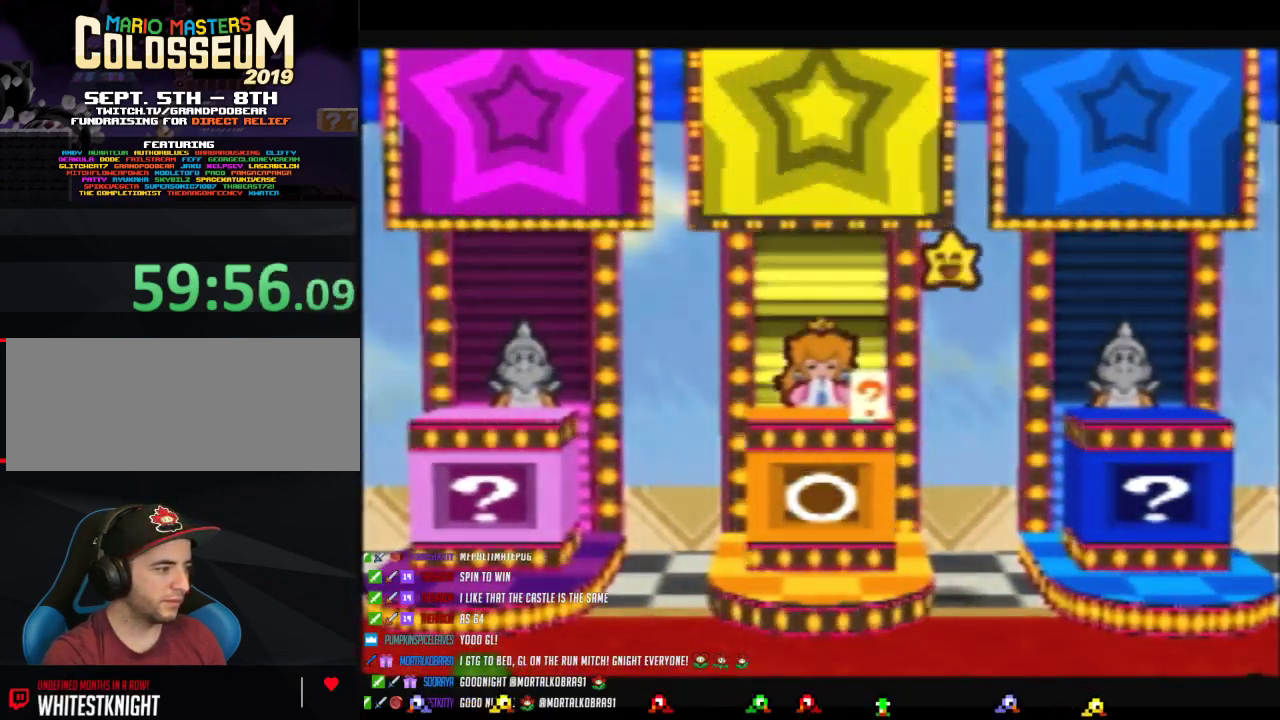
{"buttons": ["B"], "left_stick": "center", "events": [[17, "A", "down"], [117, "A", "up"], [183, "A", "down"], [267, "A", "up"], [333, "A", "down"], [467, "A", "up"]]}
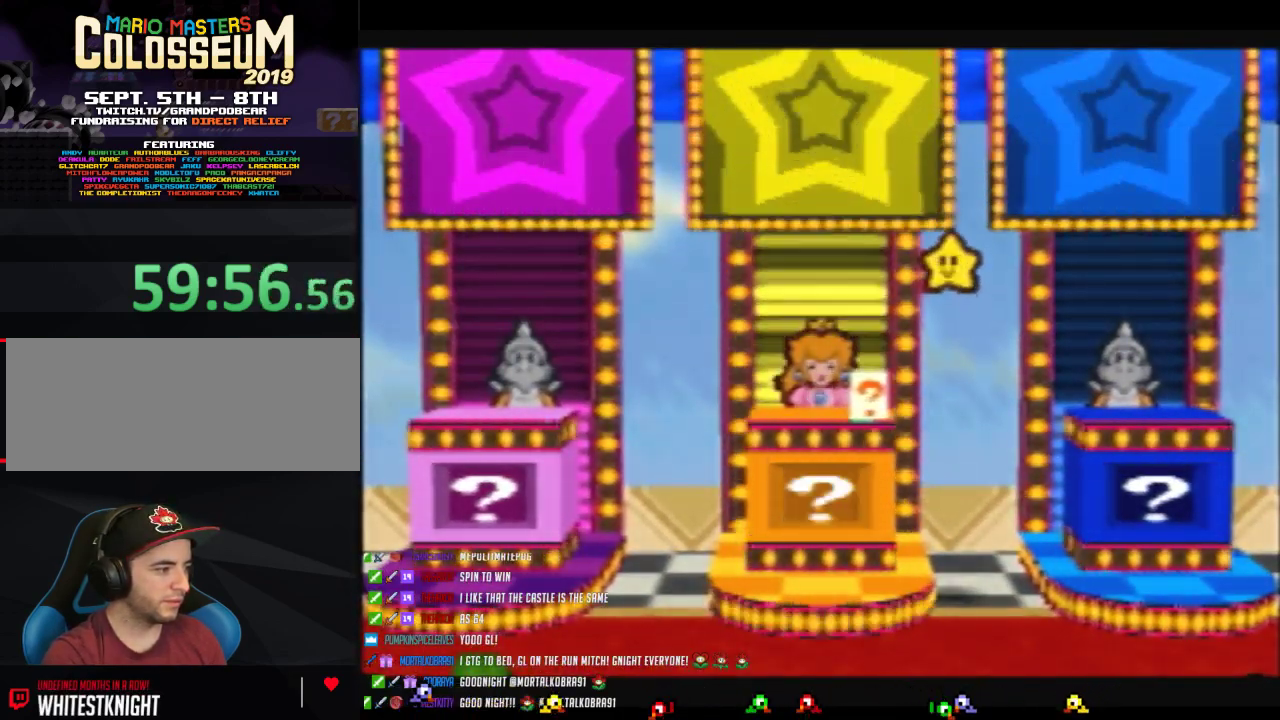
{"buttons": ["B"], "left_stick": "center", "events": [[17, "A", "down"], [83, "A", "up"], [183, "A", "down"], [267, "A", "up"], [333, "A", "down"], [433, "A", "up"]]}
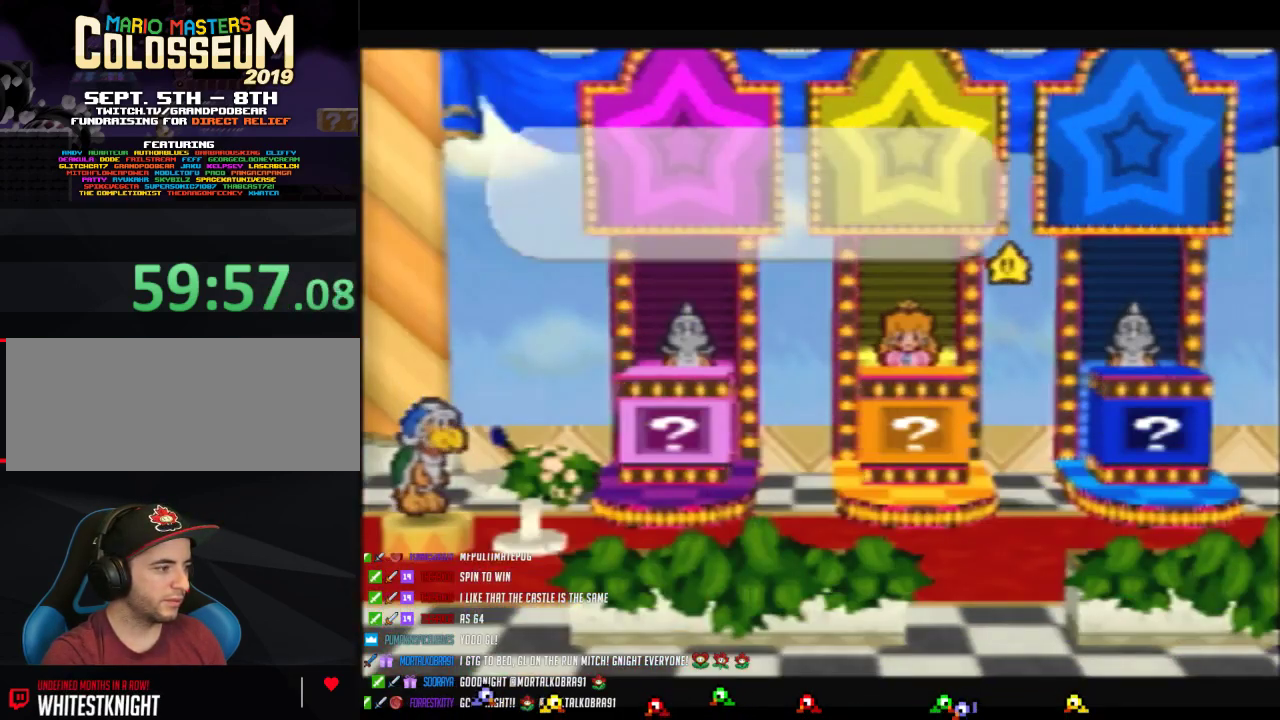
{"buttons": ["B"], "left_stick": "center", "events": [[17, "A", "down"], [117, "A", "up"], [183, "A", "down"], [267, "A", "up"], [333, "A", "down"], [450, "A", "up"]]}
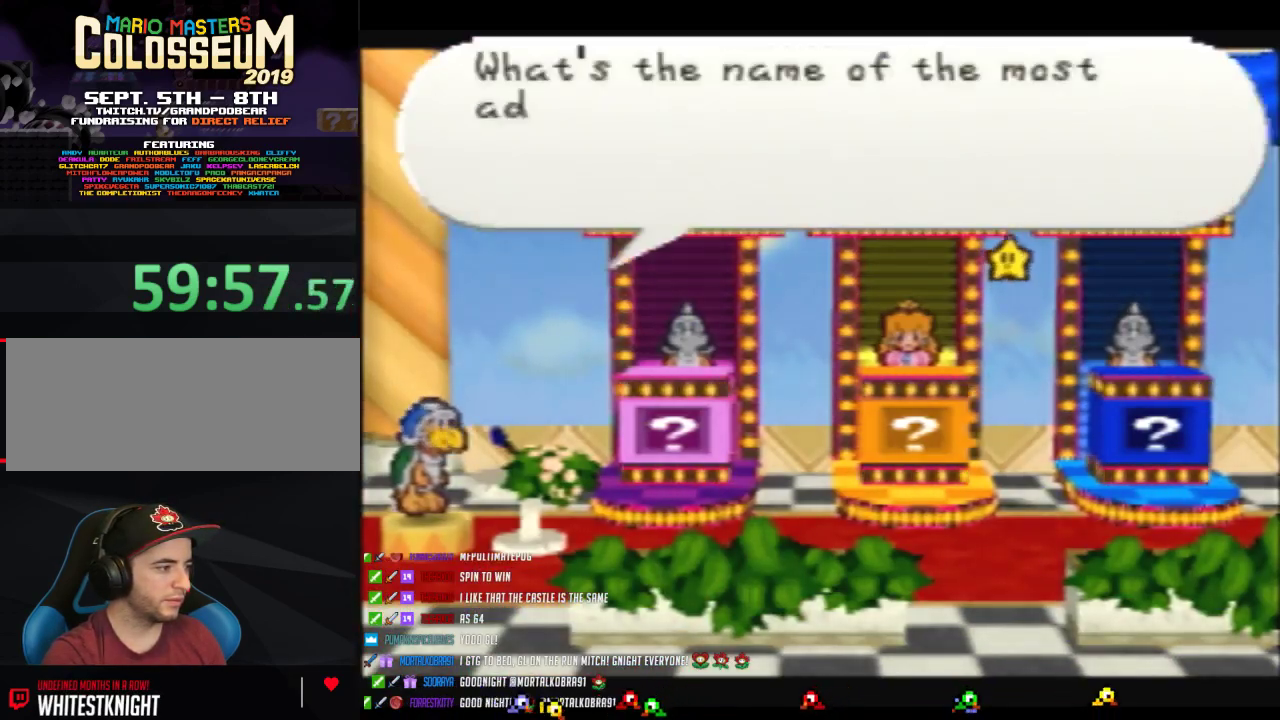
{"buttons": ["B"], "left_stick": "center", "events": [[17, "A", "down"], [117, "A", "up"], [200, "A", "down"], [267, "A", "up"], [333, "A", "down"], [450, "A", "up"]]}
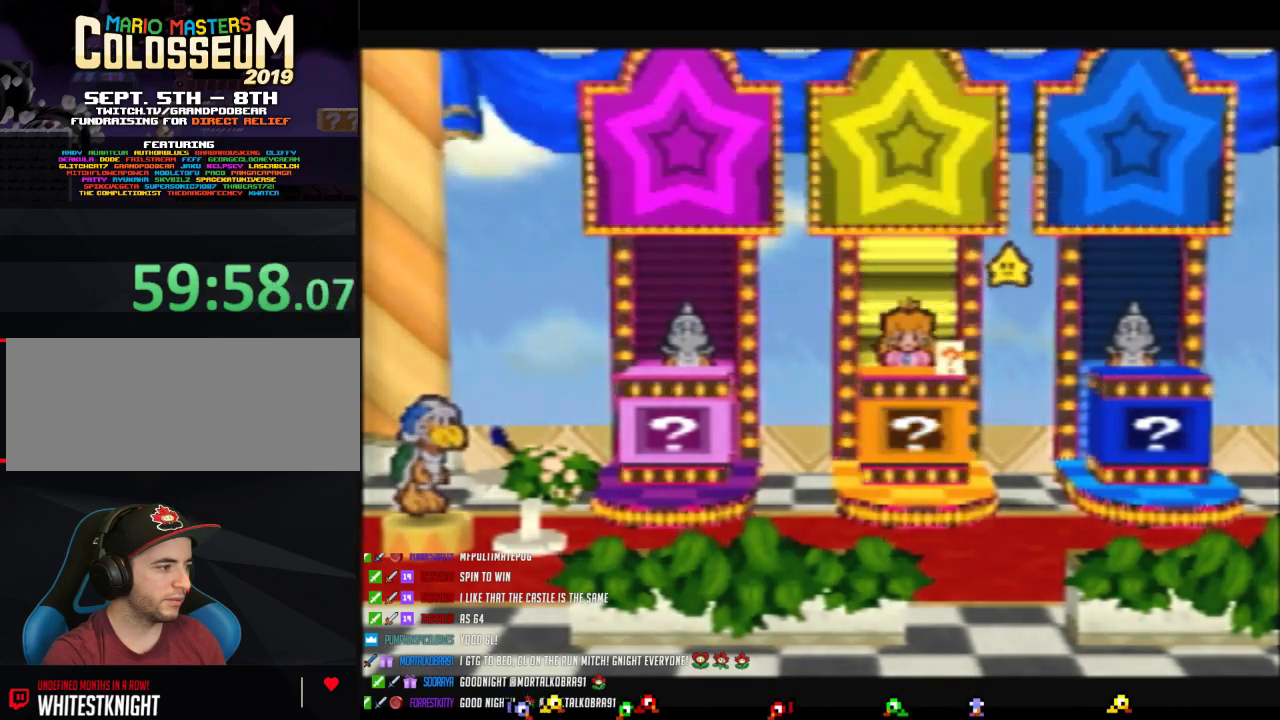
{"buttons": ["B"], "left_stick": "center", "events": [[17, "A", "down"], [117, "A", "up"], [200, "A", "down"], [267, "A", "up"], [367, "A", "down"], [467, "A", "up"]]}
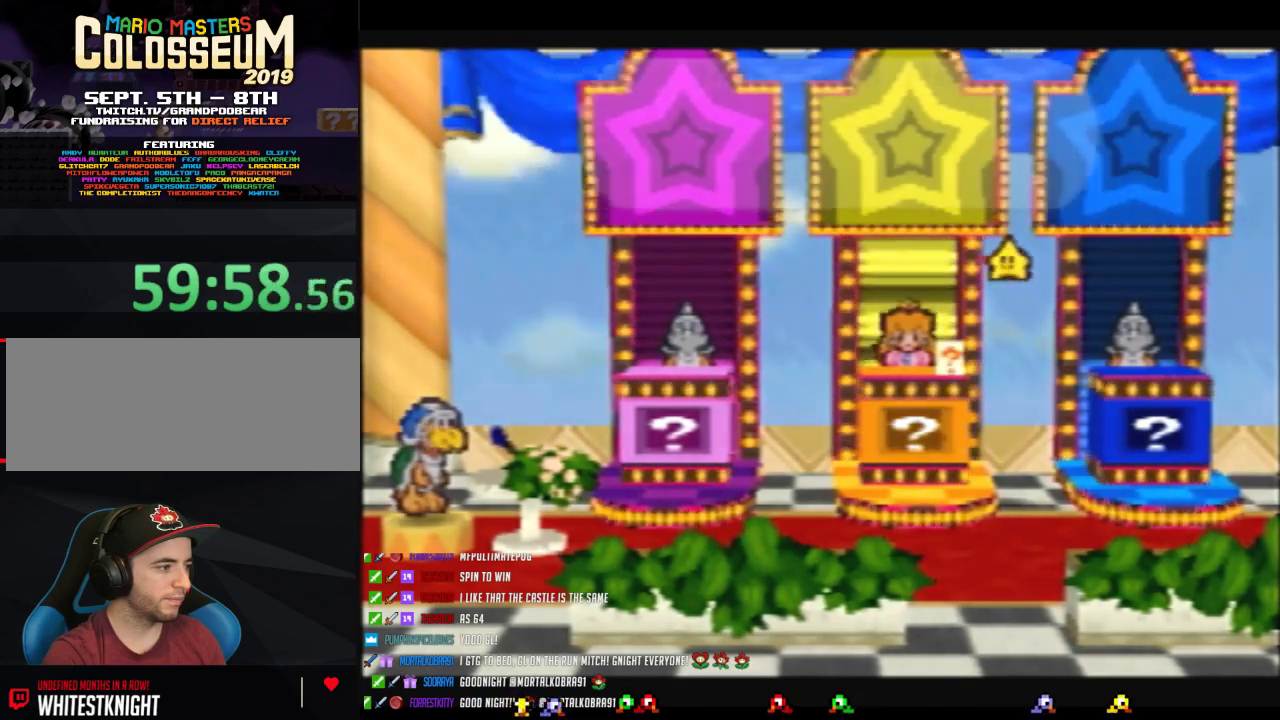
{"buttons": ["B"], "left_stick": "center", "events": [[17, "A", "down"], [150, "A", "up"], [200, "A", "down"], [300, "A", "up"], [367, "A", "down"], [450, "A", "up"]]}
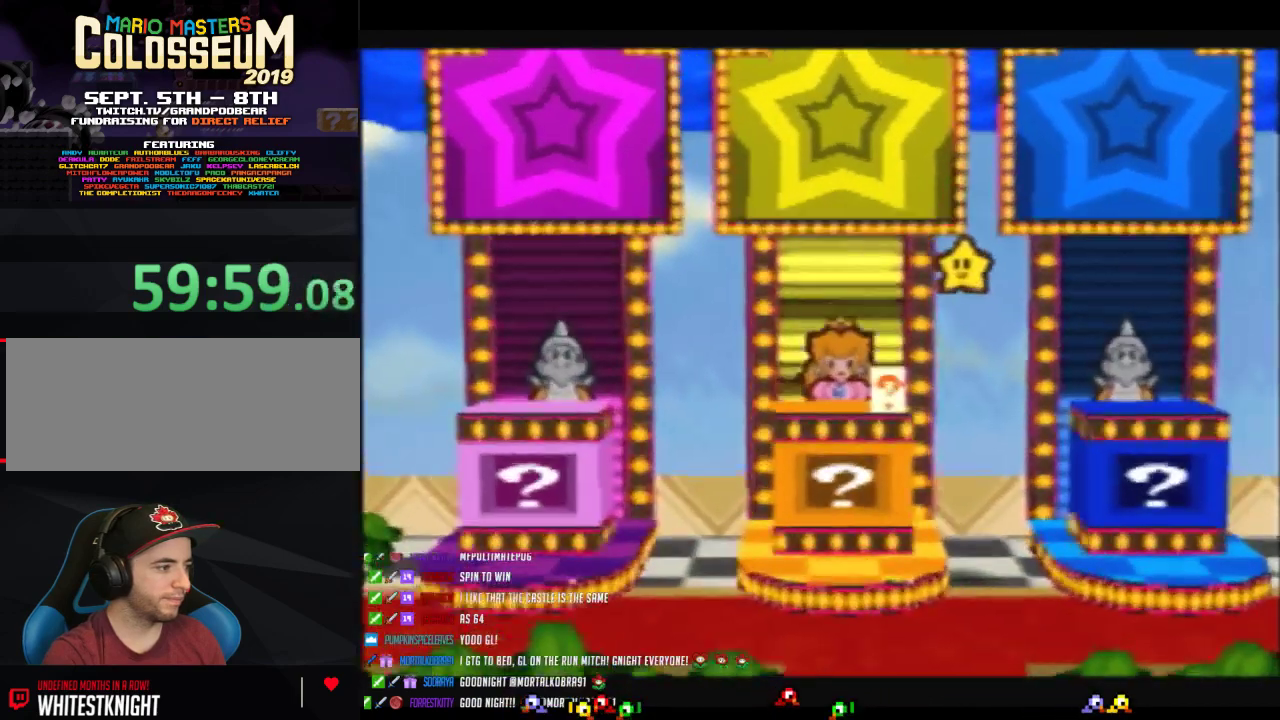
{"buttons": ["B"], "left_stick": "center", "events": [[17, "A", "down"], [150, "A", "up"], [217, "A", "down"], [300, "A", "up"], [367, "A", "down"], [450, "A", "up"]]}
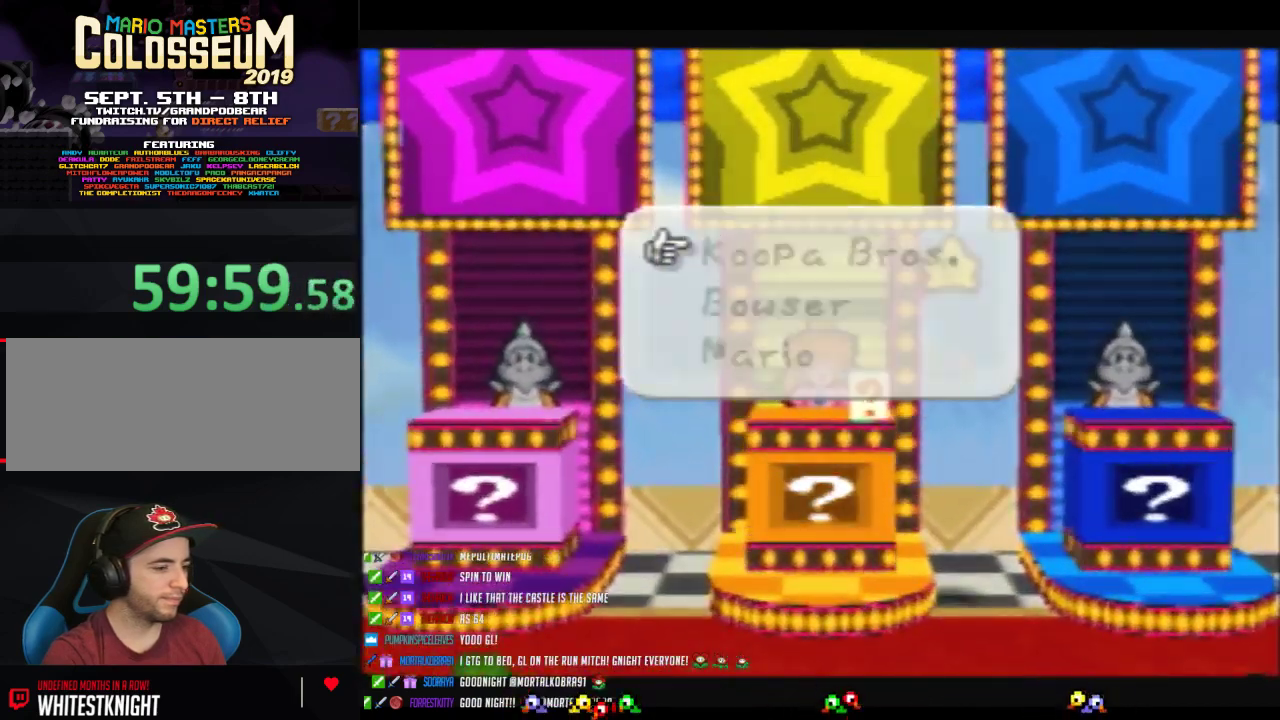
{"buttons": ["B"], "left_stick": "center", "events": [[50, "A", "down"], [117, "A", "up"], [183, "A", "down"], [300, "A", "up"], [400, "A", "down"], [467, "A", "up"]]}
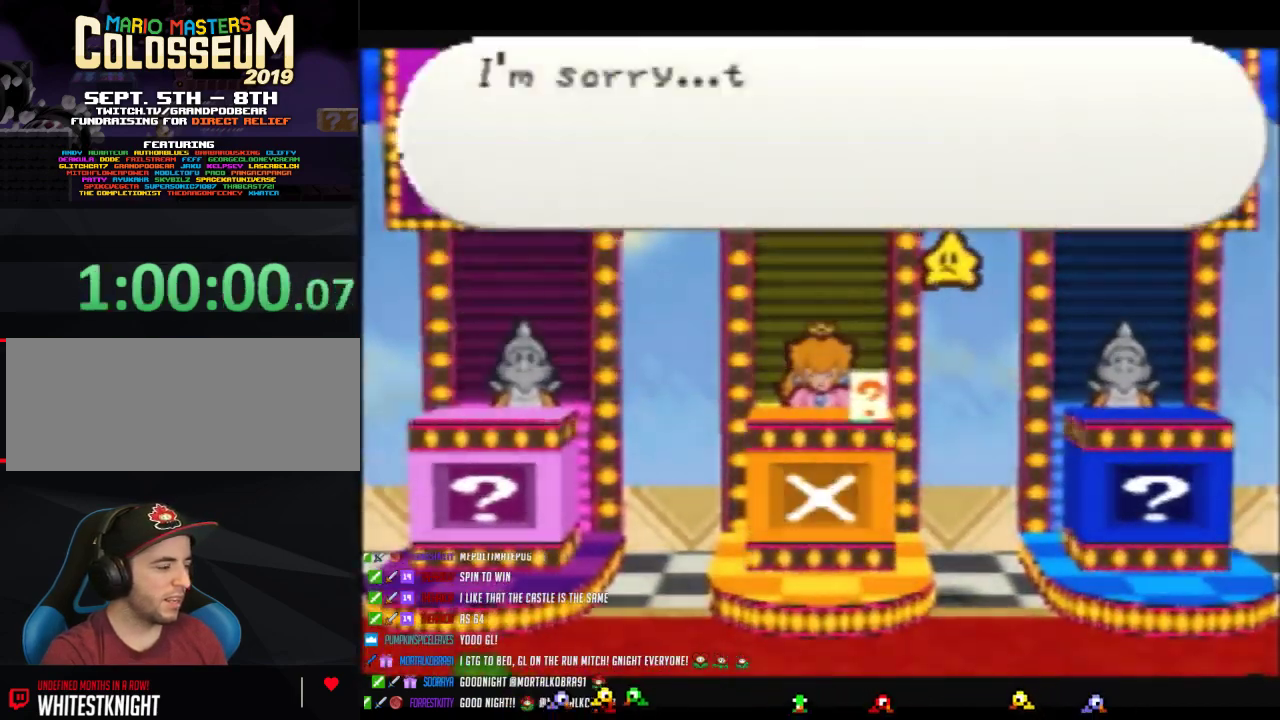
{"buttons": ["B"], "left_stick": "center", "events": [[50, "A", "down"], [150, "A", "up"], [217, "A", "down"], [333, "A", "up"], [400, "A", "down"], [483, "A", "up"]]}
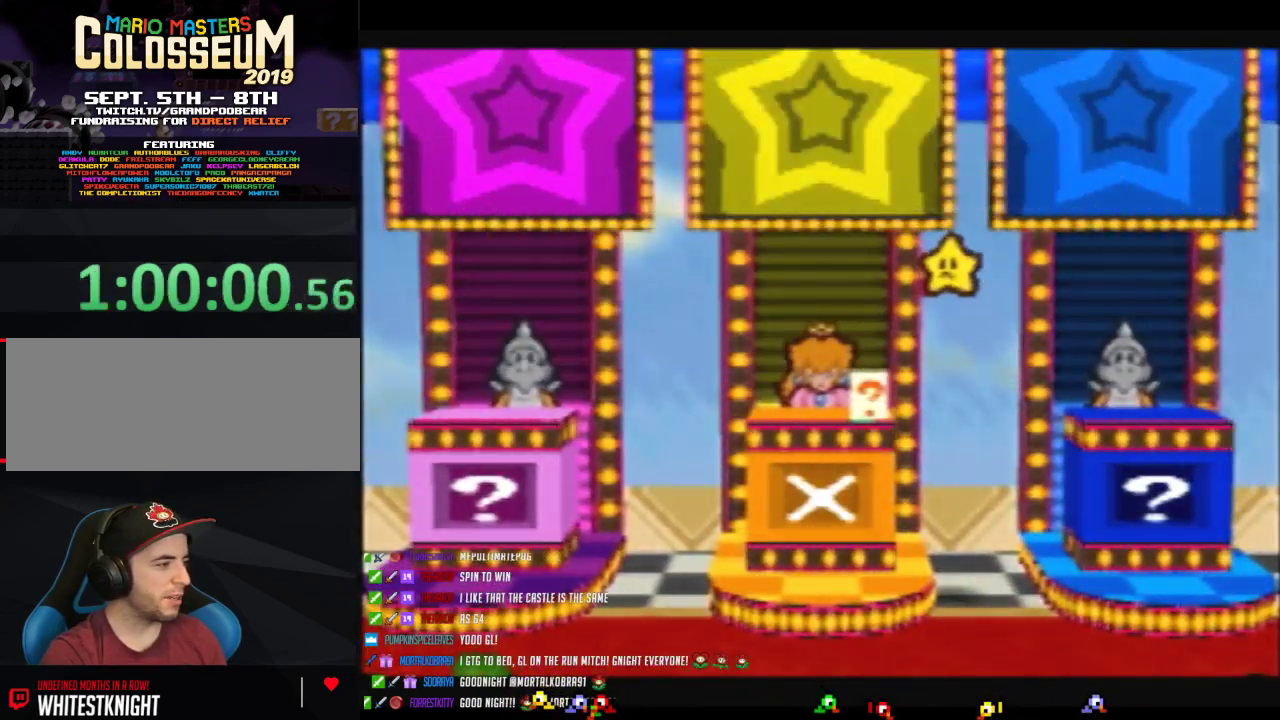
{"buttons": ["A", "B"], "left_stick": "center", "events": [[83, "A", "down"], [150, "A", "up"], [250, "A", "down"], [367, "A", "up"], [450, "A", "down"]]}
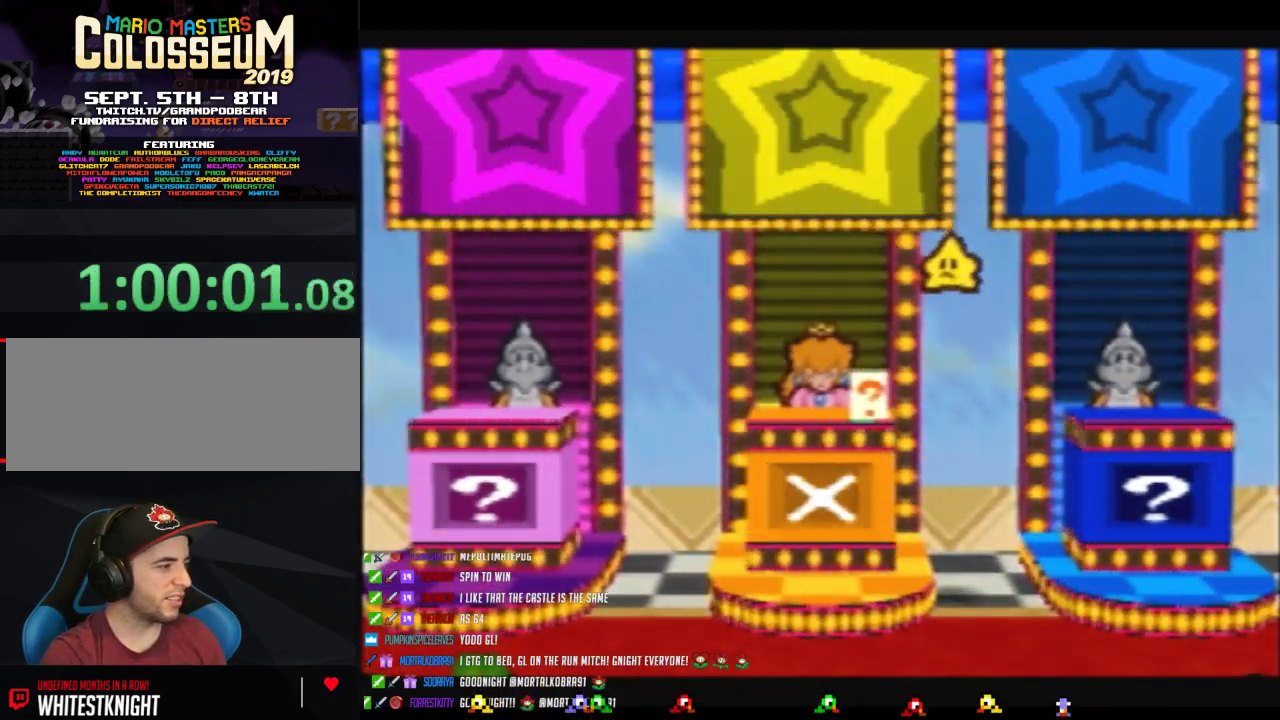
{"buttons": ["B"], "left_stick": "center", "events": [[50, "A", "up"], [117, "A", "down"], [217, "A", "up"], [333, "A", "down"], [433, "A", "up"]]}
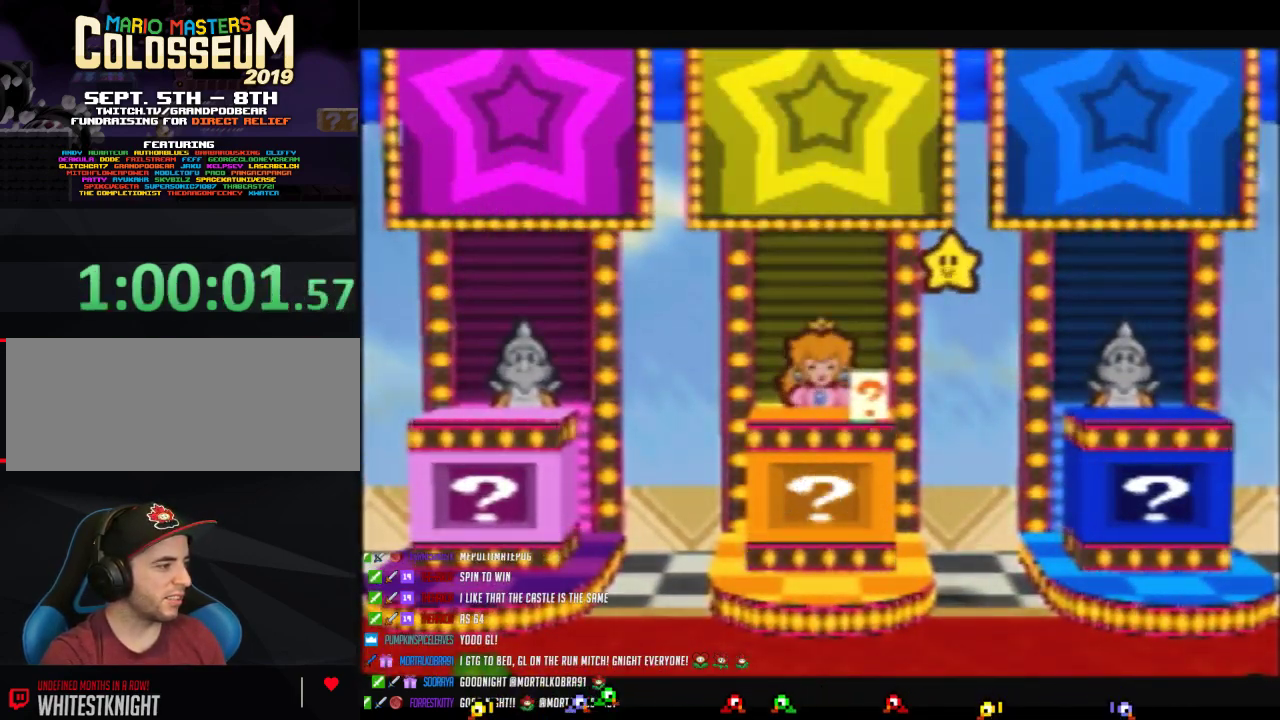
{"buttons": ["B"], "left_stick": "center", "events": [[17, "A", "down"], [117, "A", "up"], [183, "A", "down"], [300, "A", "up"], [400, "A", "down"], [483, "A", "up"]]}
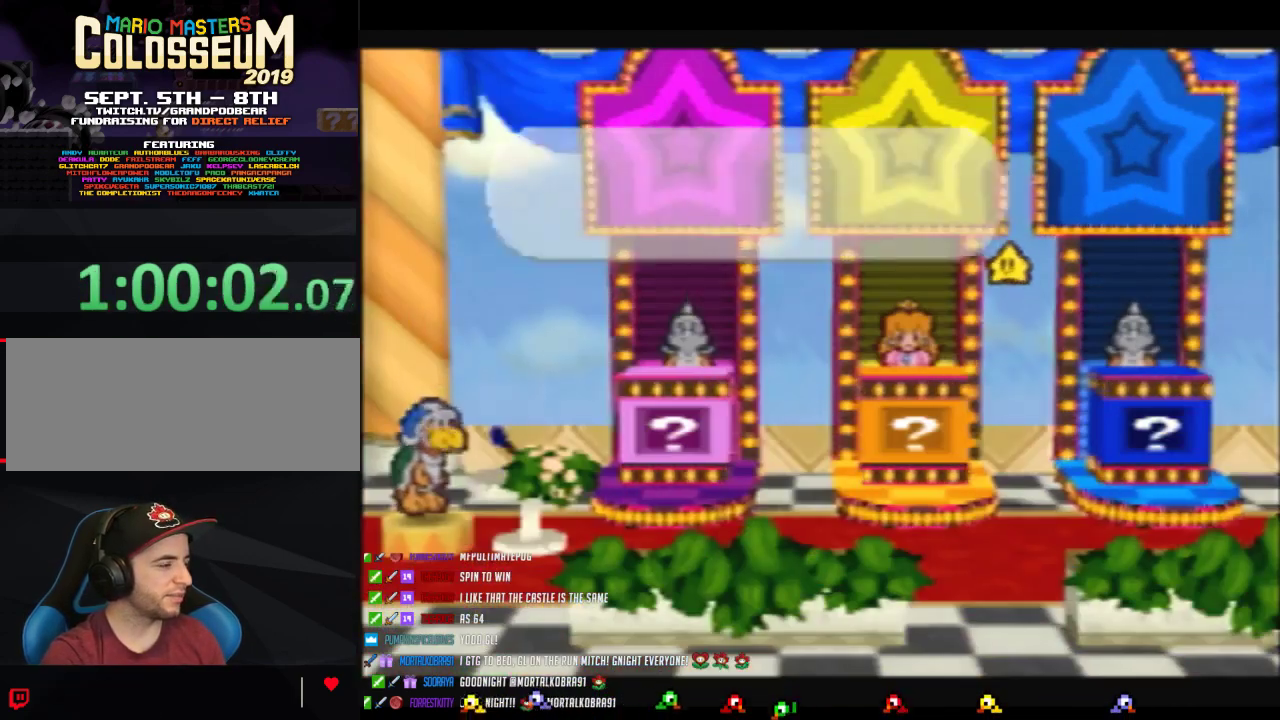
{"buttons": ["A", "B"], "left_stick": "center", "events": [[50, "A", "down"], [150, "A", "up"], [267, "A", "down"], [367, "A", "up"], [450, "A", "down"]]}
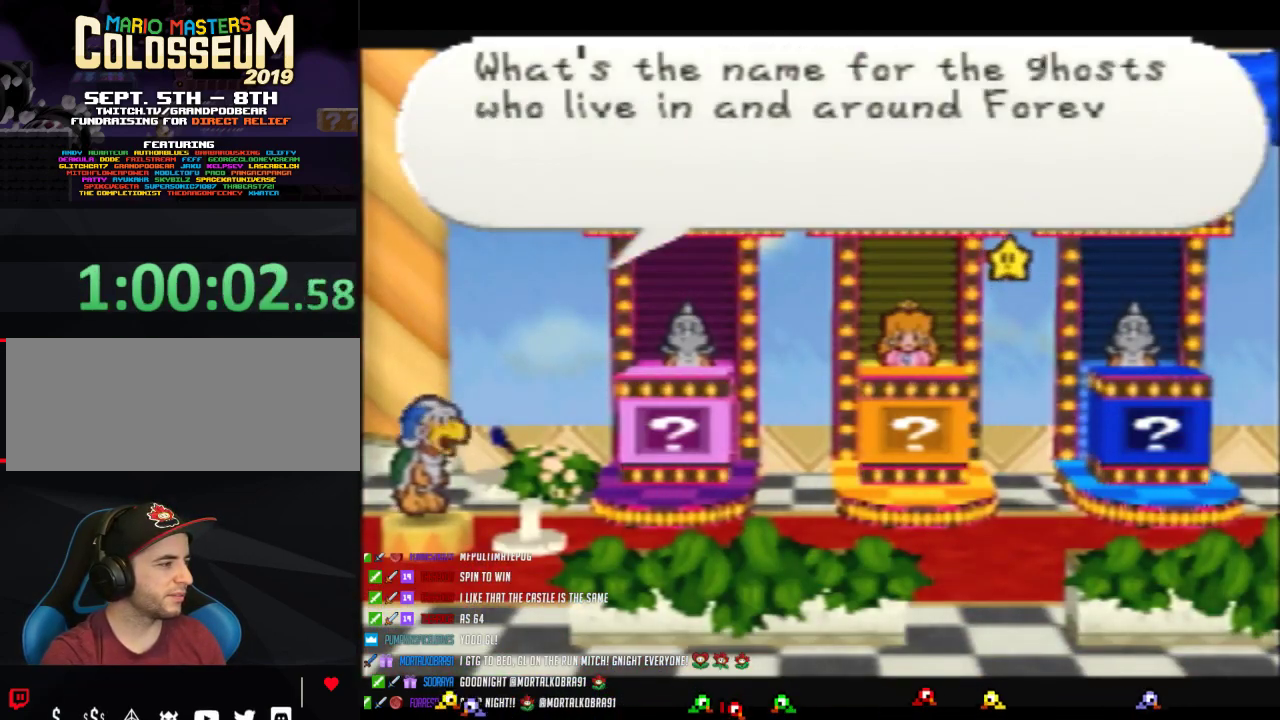
{"buttons": ["A", "B"], "left_stick": "center", "events": [[50, "A", "up"], [117, "A", "down"], [233, "A", "up"], [300, "A", "down"], [400, "A", "up"], [483, "A", "down"]]}
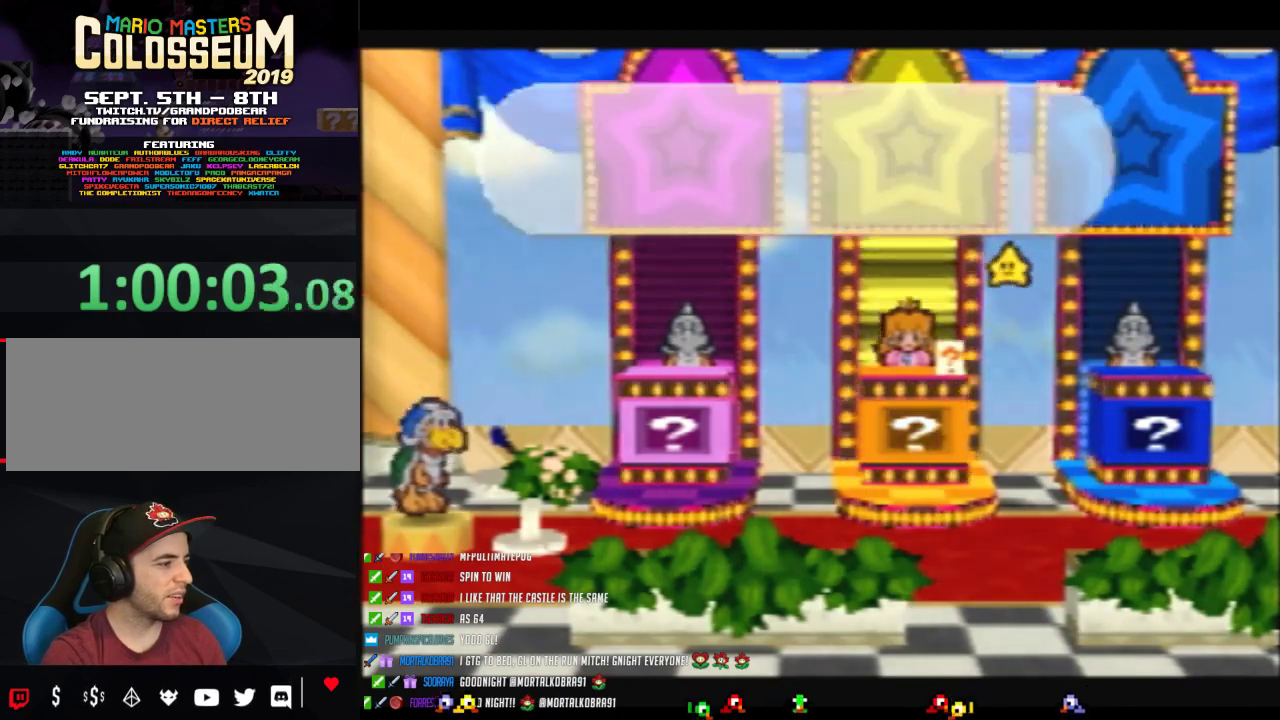
{"buttons": ["B"], "left_stick": "center", "events": [[83, "A", "up"], [150, "A", "down"], [267, "A", "up"], [367, "A", "down"], [467, "A", "up"]]}
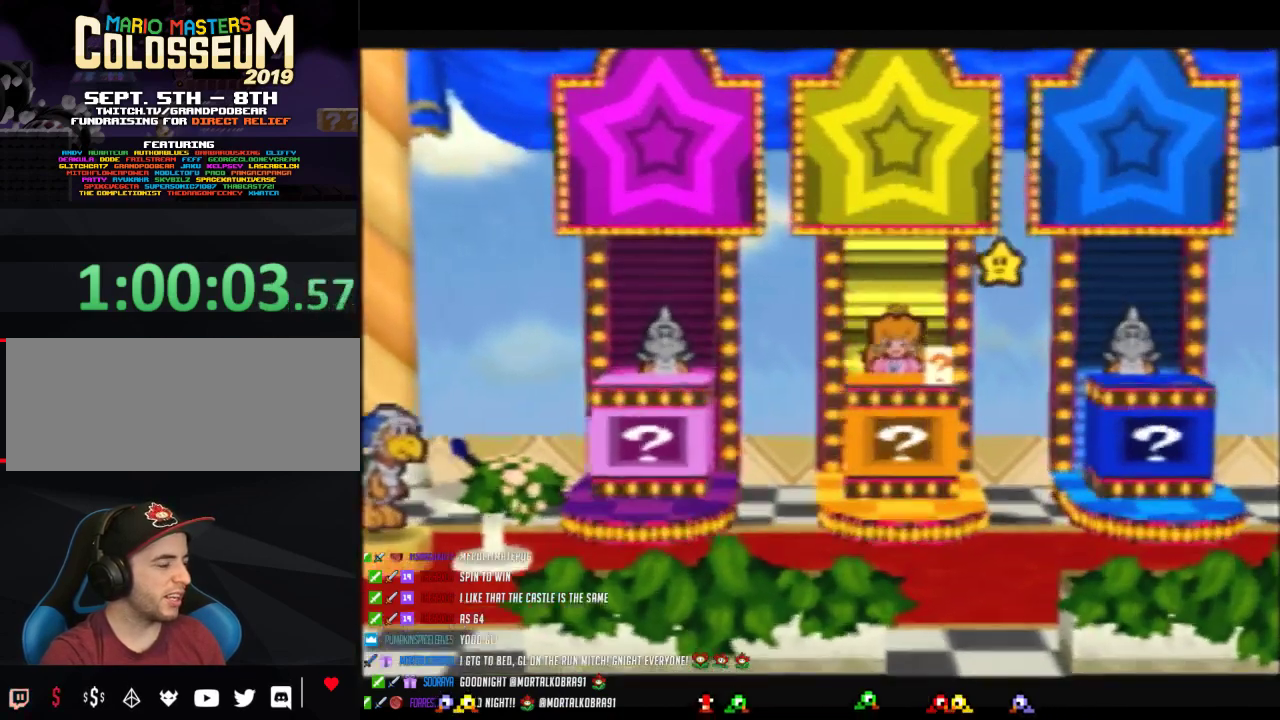
{"buttons": ["B"], "left_stick": "center", "events": [[33, "A", "down"], [117, "A", "up"], [217, "A", "down"], [300, "A", "up"], [400, "A", "down"], [483, "A", "up"]]}
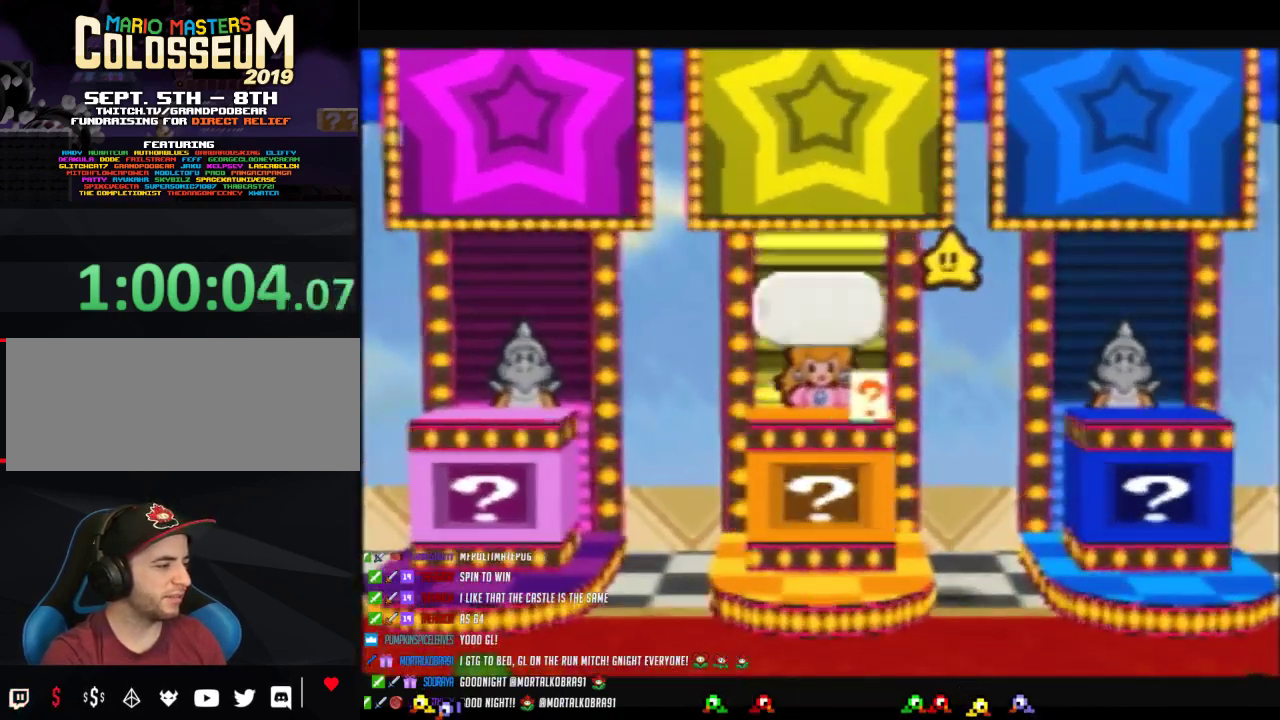
{"buttons": ["A", "B"], "left_stick": "center", "events": [[50, "A", "down"], [183, "A", "up"], [233, "A", "down"], [333, "A", "up"], [433, "A", "down"]]}
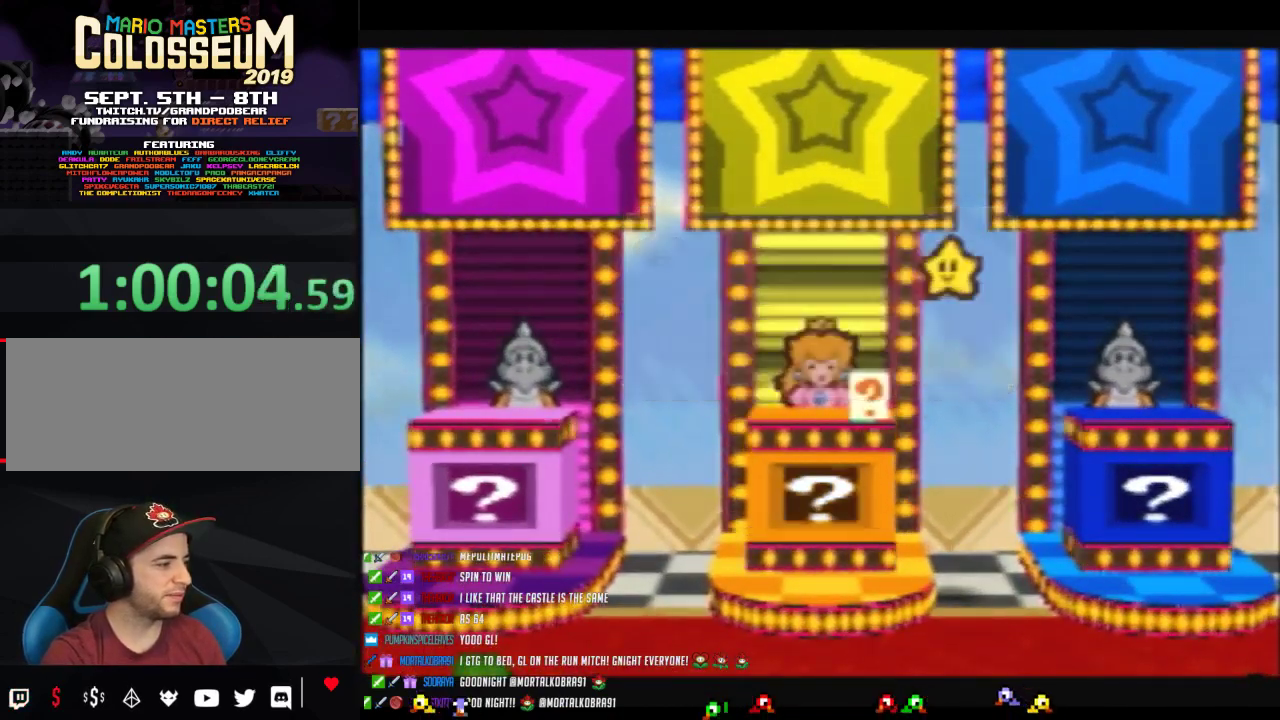
{"buttons": ["A", "B"], "left_stick": "center", "events": [[17, "A", "up"], [117, "A", "down"], [200, "A", "up"], [267, "A", "down"], [367, "A", "up"], [450, "A", "down"]]}
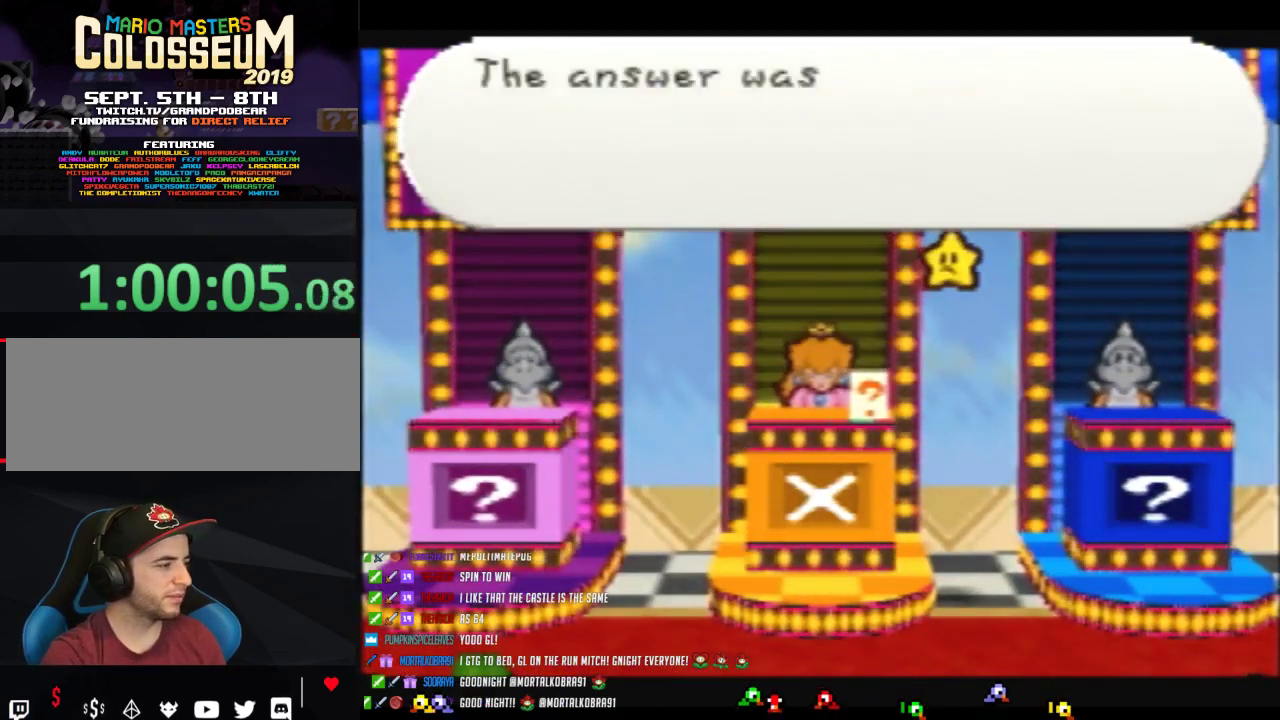
{"buttons": ["A", "B"], "left_stick": "center", "events": [[50, "A", "up"], [150, "A", "down"], [217, "A", "up"], [267, "A", "down"], [400, "A", "up"], [483, "A", "down"]]}
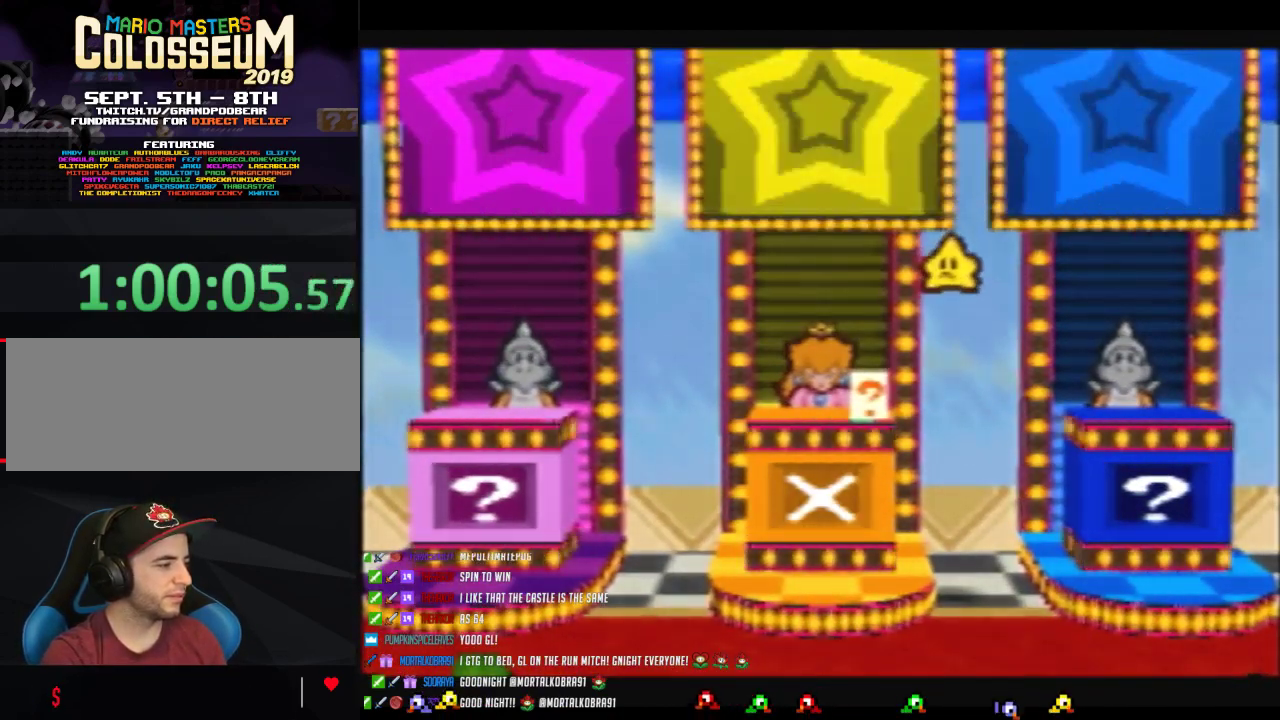
{"buttons": ["A", "B"], "left_stick": "center", "events": [[83, "A", "up"], [150, "A", "down"], [233, "A", "up"], [333, "A", "down"], [433, "A", "up"], [483, "A", "down"]]}
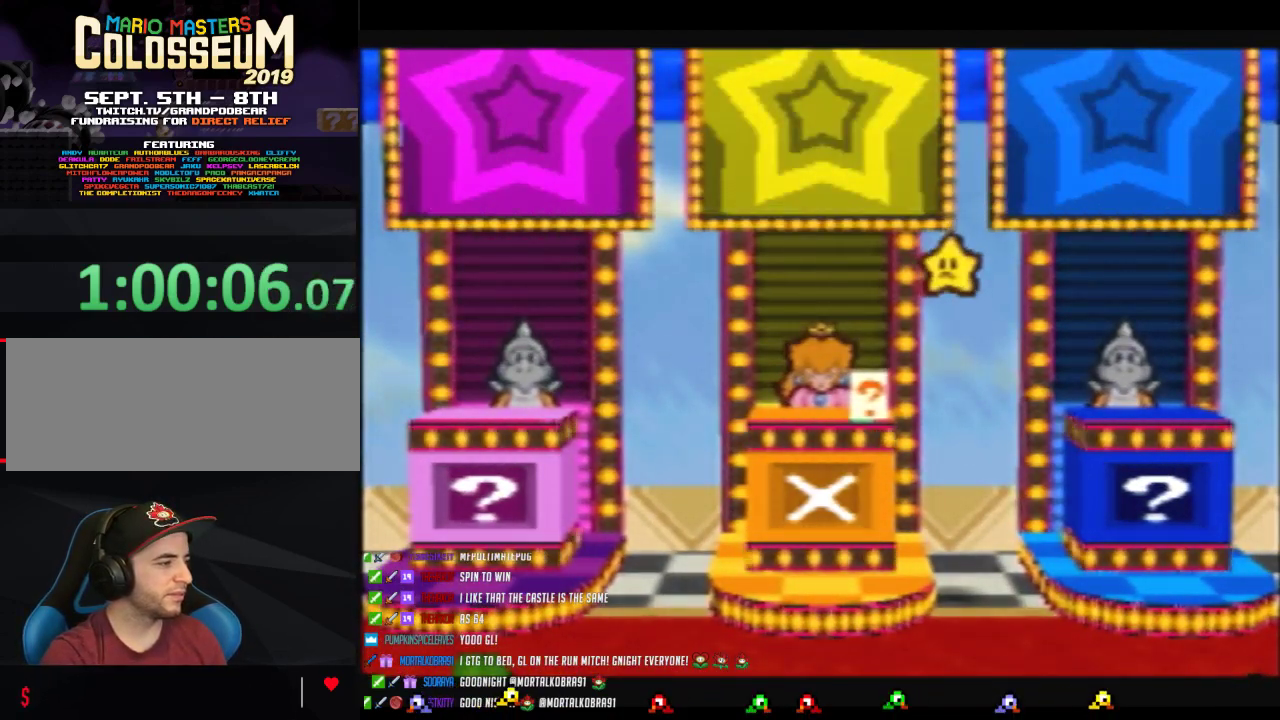
{"buttons": ["B"], "left_stick": "center", "events": [[117, "A", "up"], [183, "A", "down"], [300, "A", "up"], [367, "A", "down"], [433, "A", "up"]]}
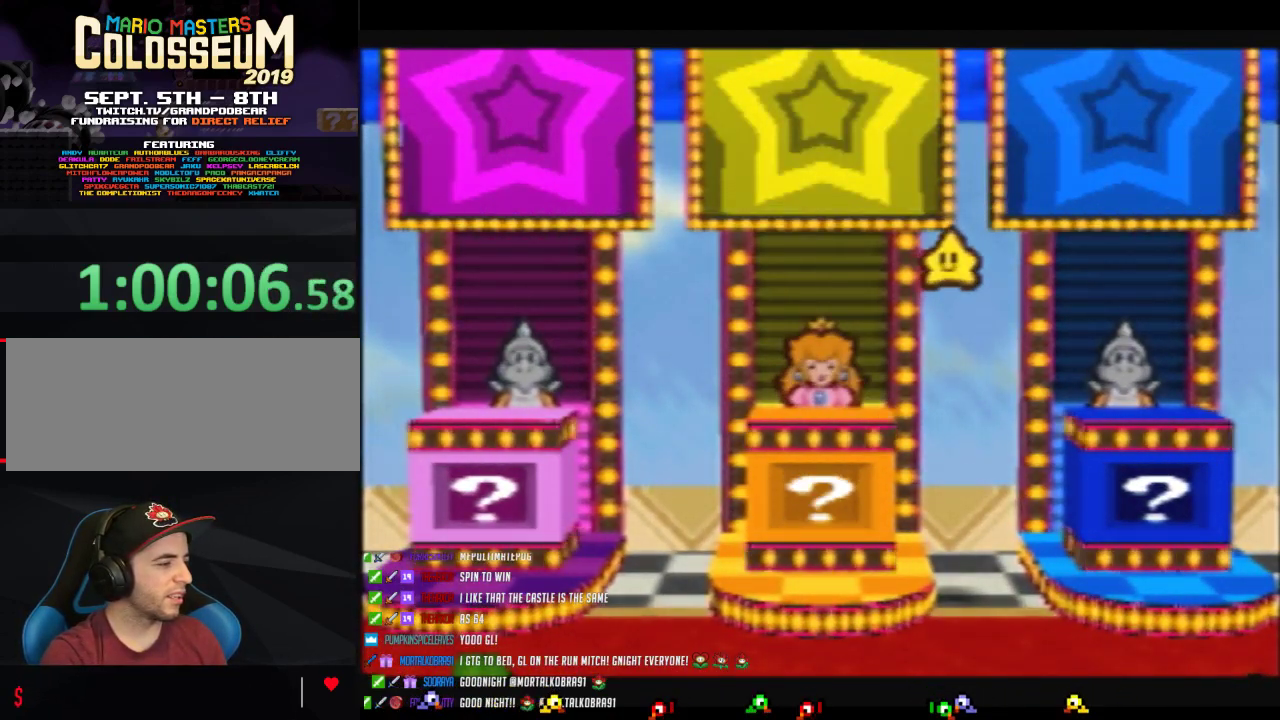
{"buttons": ["B"], "left_stick": "center", "events": [[17, "A", "down"], [117, "A", "up"], [217, "A", "down"], [333, "A", "up"], [400, "A", "down"], [483, "A", "up"]]}
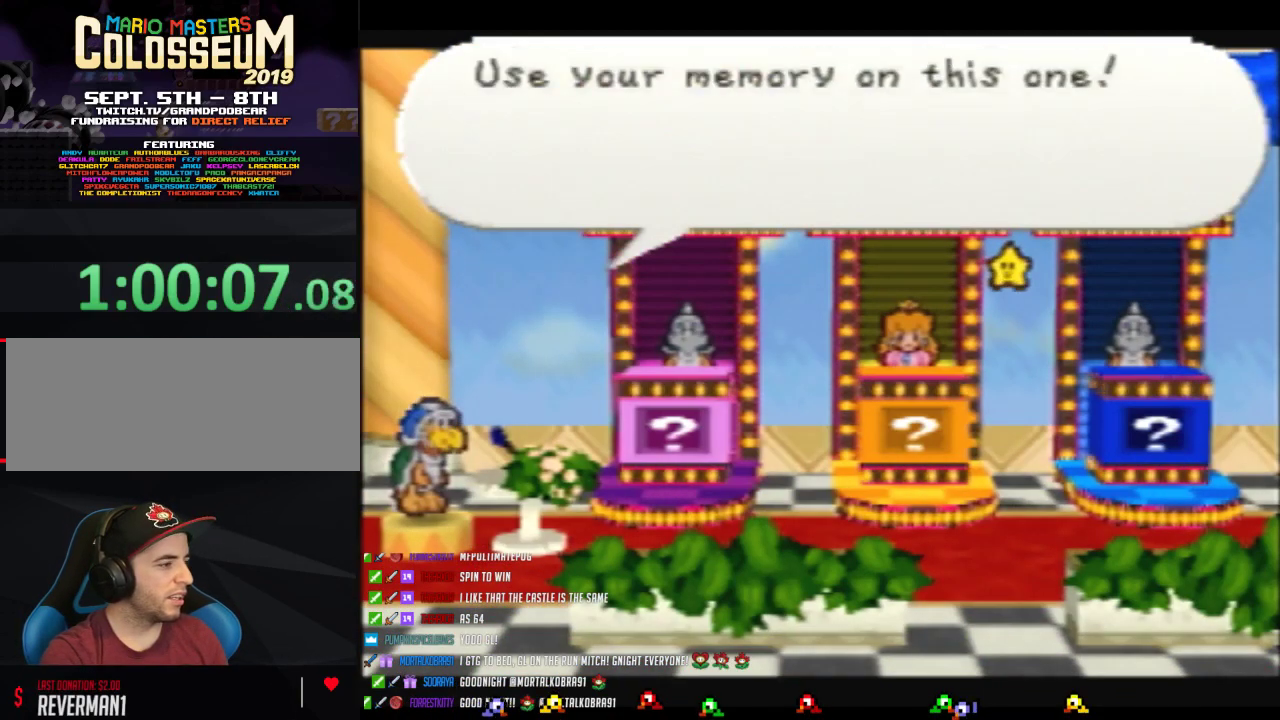
{"buttons": ["A", "B"], "left_stick": "center", "events": [[83, "A", "down"], [183, "A", "up"], [267, "A", "down"], [333, "A", "up"], [400, "A", "down"]]}
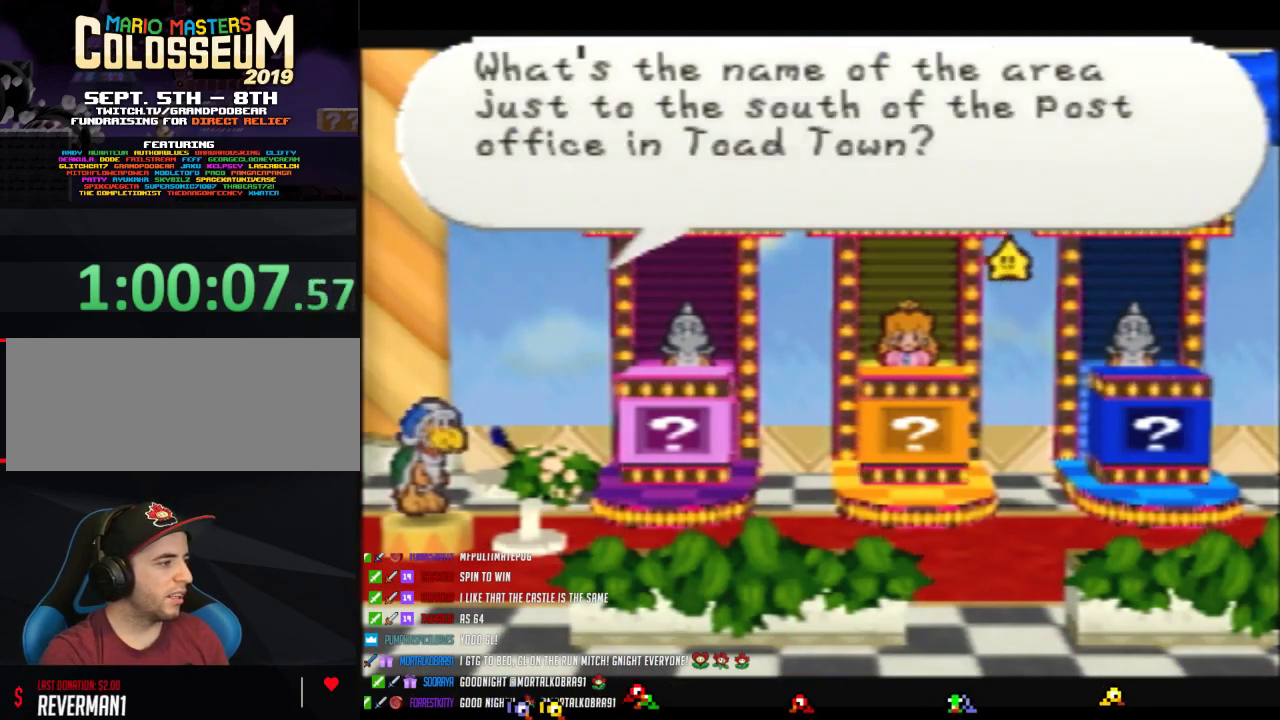
{"buttons": ["A", "B"], "left_stick": "center", "events": [[17, "A", "up"], [83, "A", "down"], [183, "A", "up"], [233, "A", "down"], [333, "A", "up"], [433, "A", "down"]]}
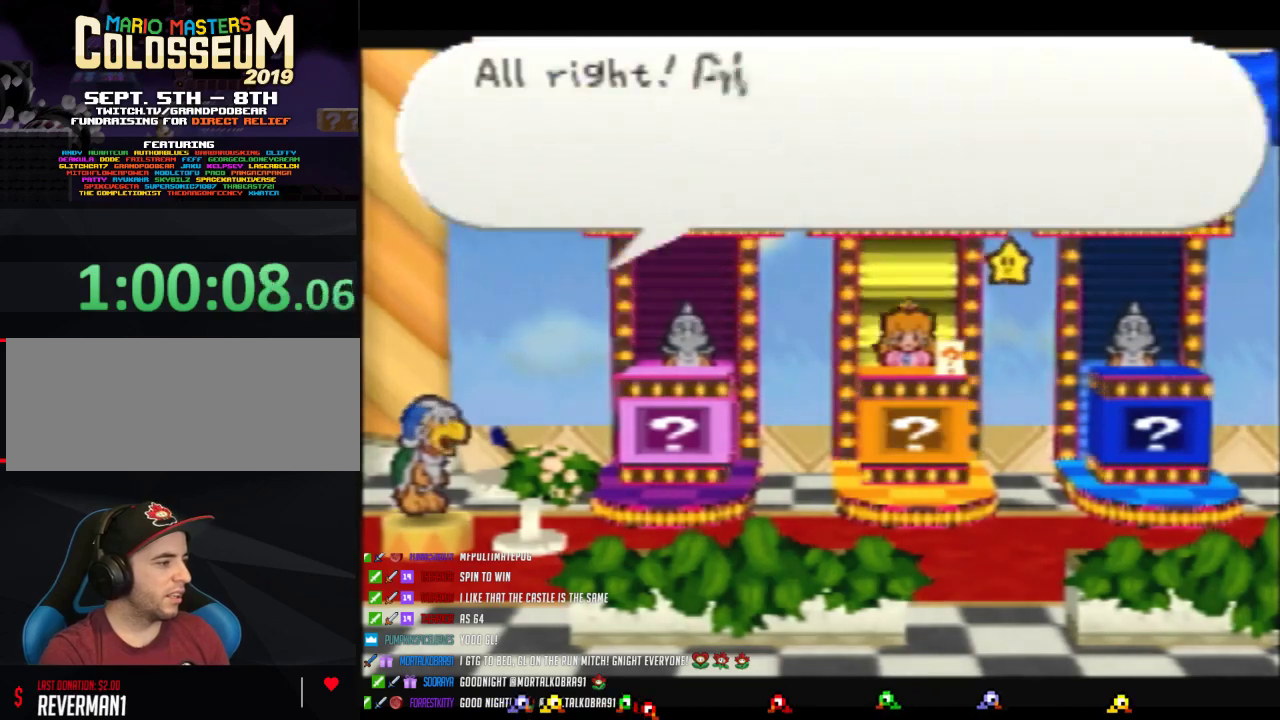
{"buttons": ["A", "B"], "left_stick": "center", "events": [[17, "A", "up"], [83, "A", "down"], [183, "A", "up"], [267, "A", "down"], [333, "A", "up"], [433, "A", "down"]]}
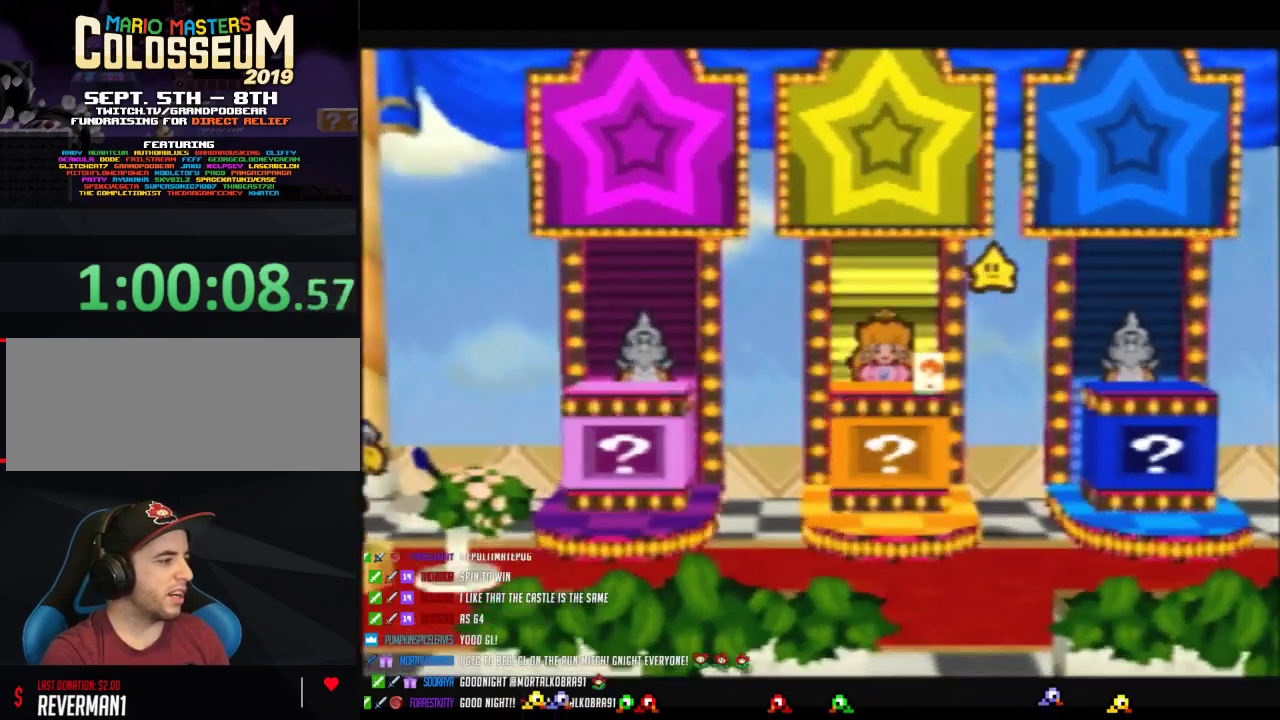
{"buttons": ["A", "B"], "left_stick": "center", "events": [[17, "A", "up"], [83, "A", "down"], [217, "A", "up"], [283, "A", "down"], [367, "A", "up"], [467, "A", "down"]]}
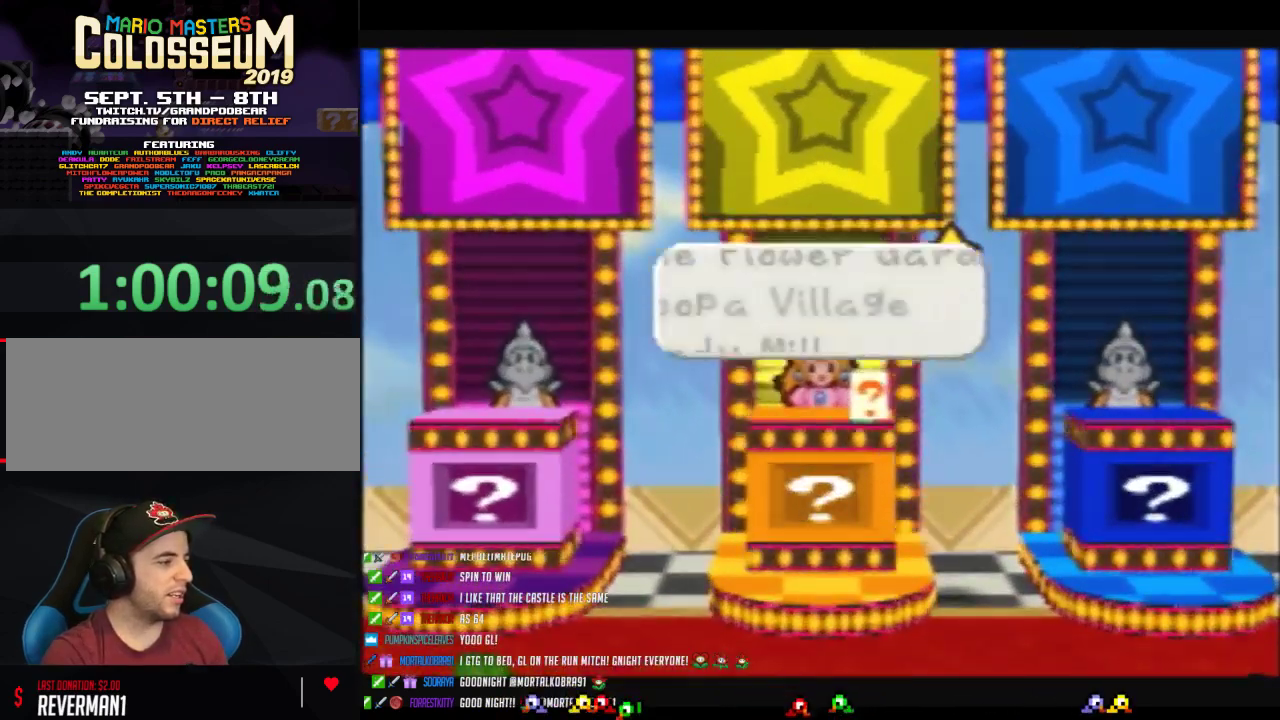
{"buttons": ["A", "B"], "left_stick": "center", "events": [[50, "A", "up"], [150, "A", "down"], [233, "A", "up"], [300, "A", "down"], [400, "A", "up"], [483, "A", "down"]]}
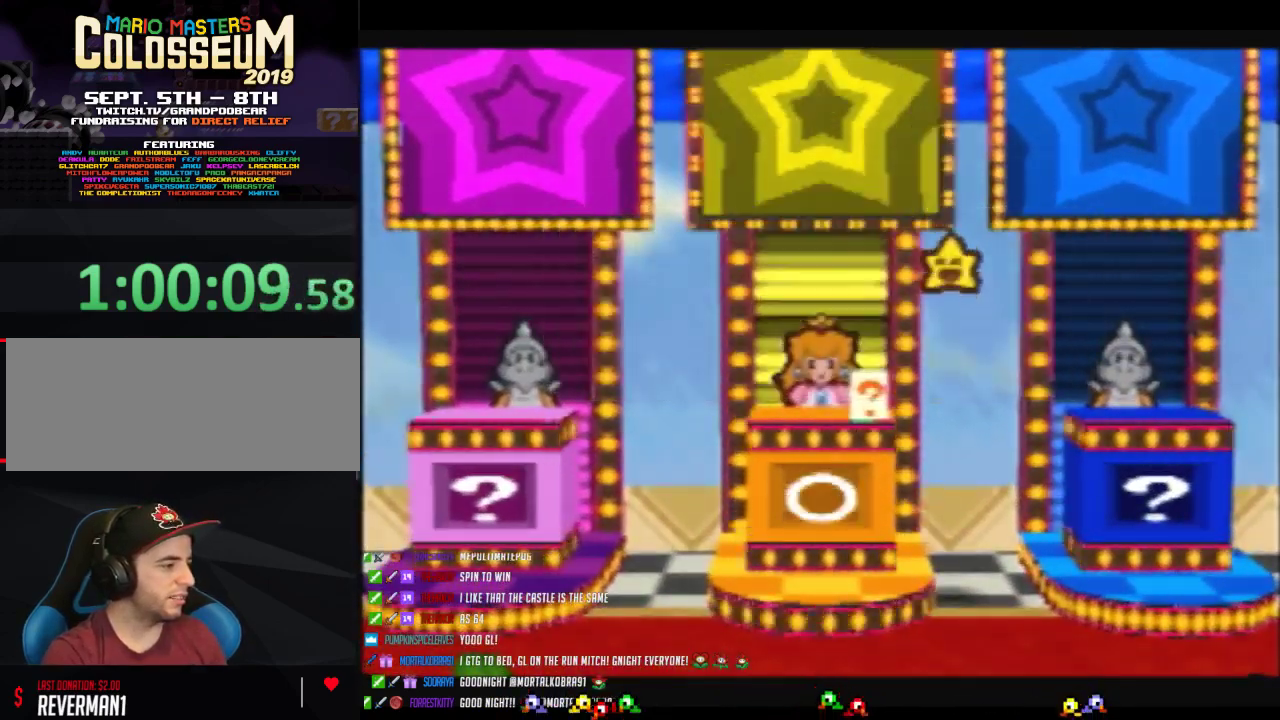
{"buttons": ["A", "B"], "left_stick": "center", "events": [[83, "A", "up"], [183, "A", "down"], [233, "A", "up"], [333, "A", "down"], [433, "A", "up"], [483, "A", "down"]]}
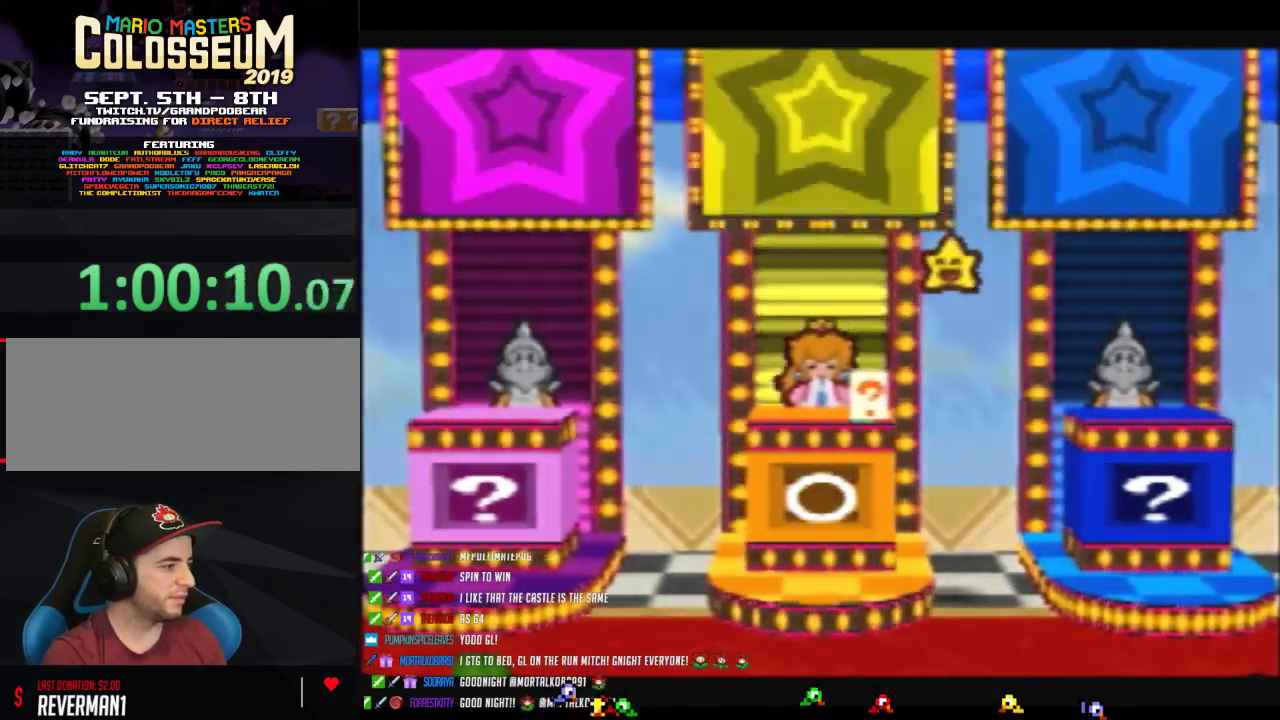
{"buttons": ["A", "B"], "left_stick": "center", "events": [[83, "A", "up"], [183, "A", "down"], [267, "A", "up"], [333, "A", "down"], [433, "A", "up"], [500, "A", "down"]]}